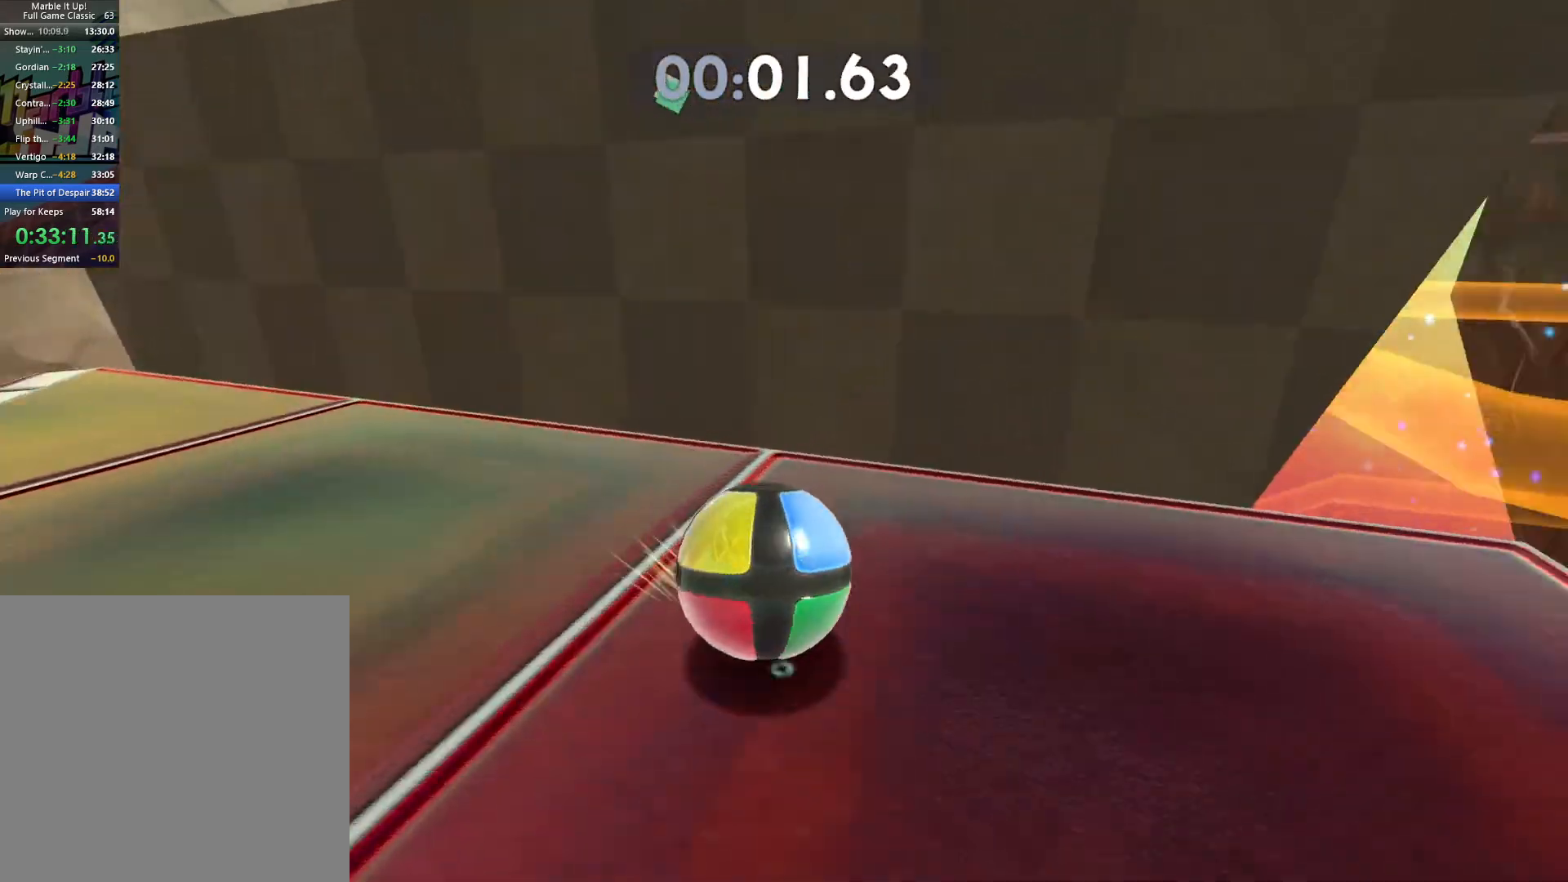
Gameplay with a controller (Xbox layout); each line is a JSON object with the inputs held at the frame after it (dt_ms = milliseconds from this image to that frame). "button_events" lists button changes between this image and that frame as [ms after this image, input, new state], when the widget could be followed in between (sticks are given only as held states).
{"dt_ms": 500, "buttons": [], "left_stick": "center", "right_stick": "center", "button_events": []}
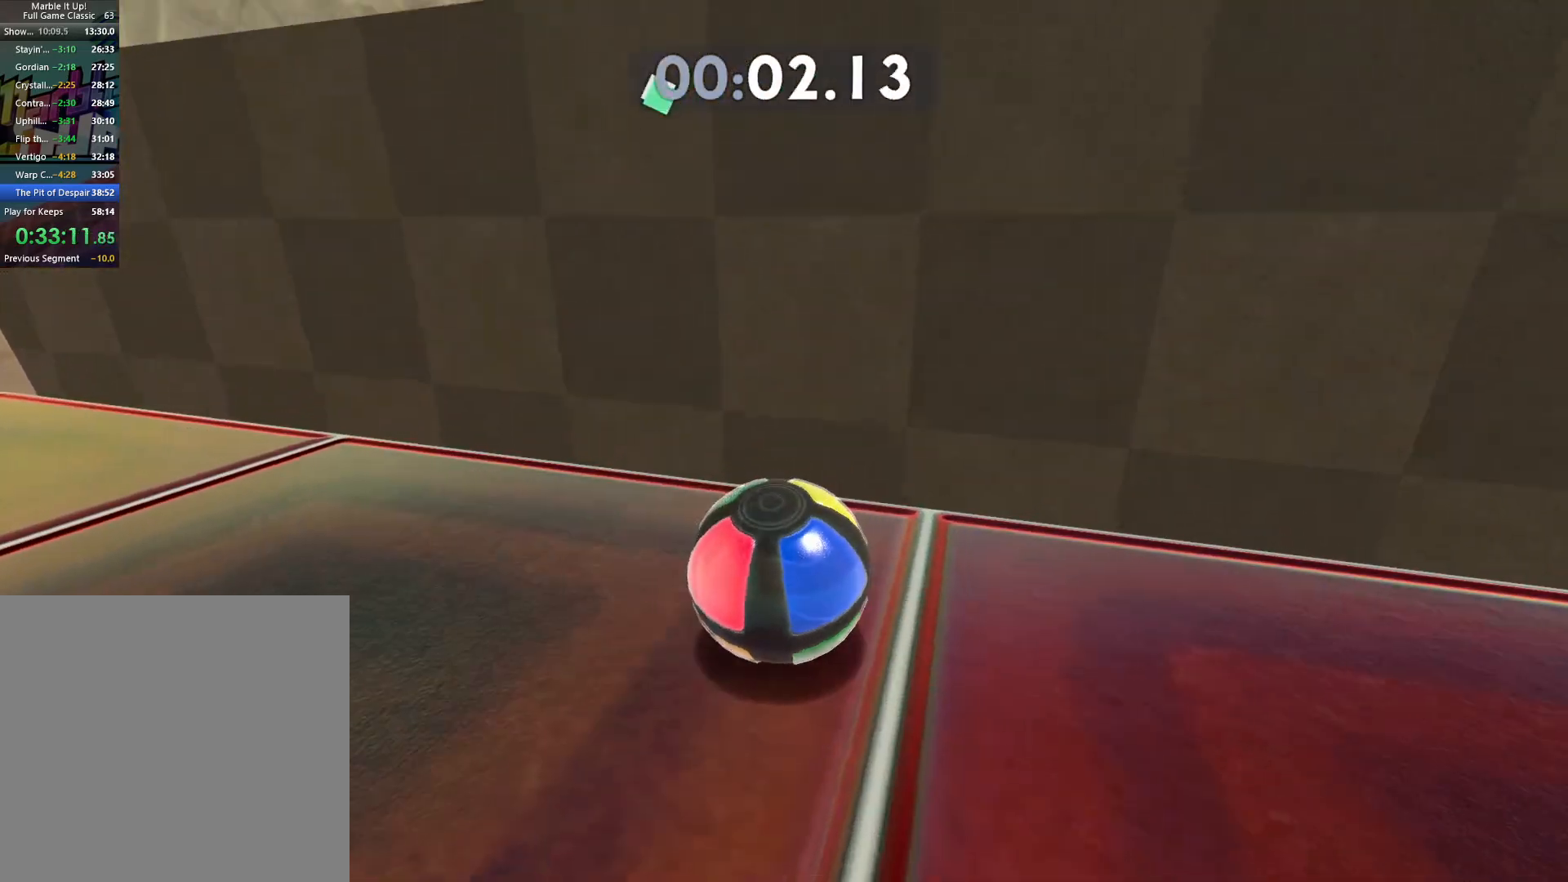
{"dt_ms": 500, "buttons": [], "left_stick": "up", "right_stick": "center", "button_events": []}
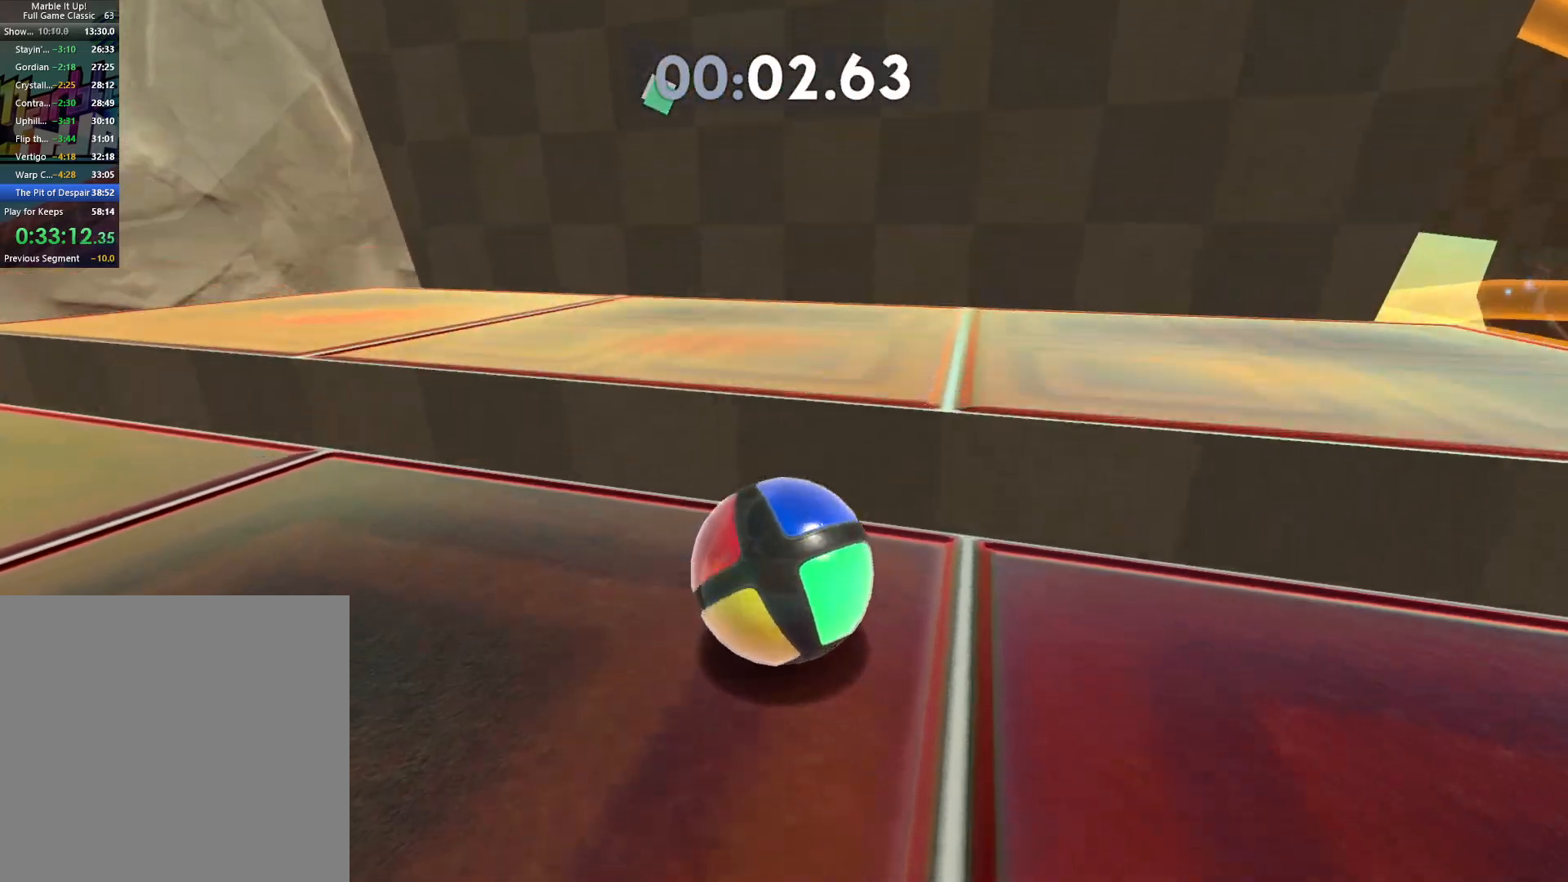
{"dt_ms": 1000, "buttons": [], "left_stick": "center", "right_stick": "center", "button_events": []}
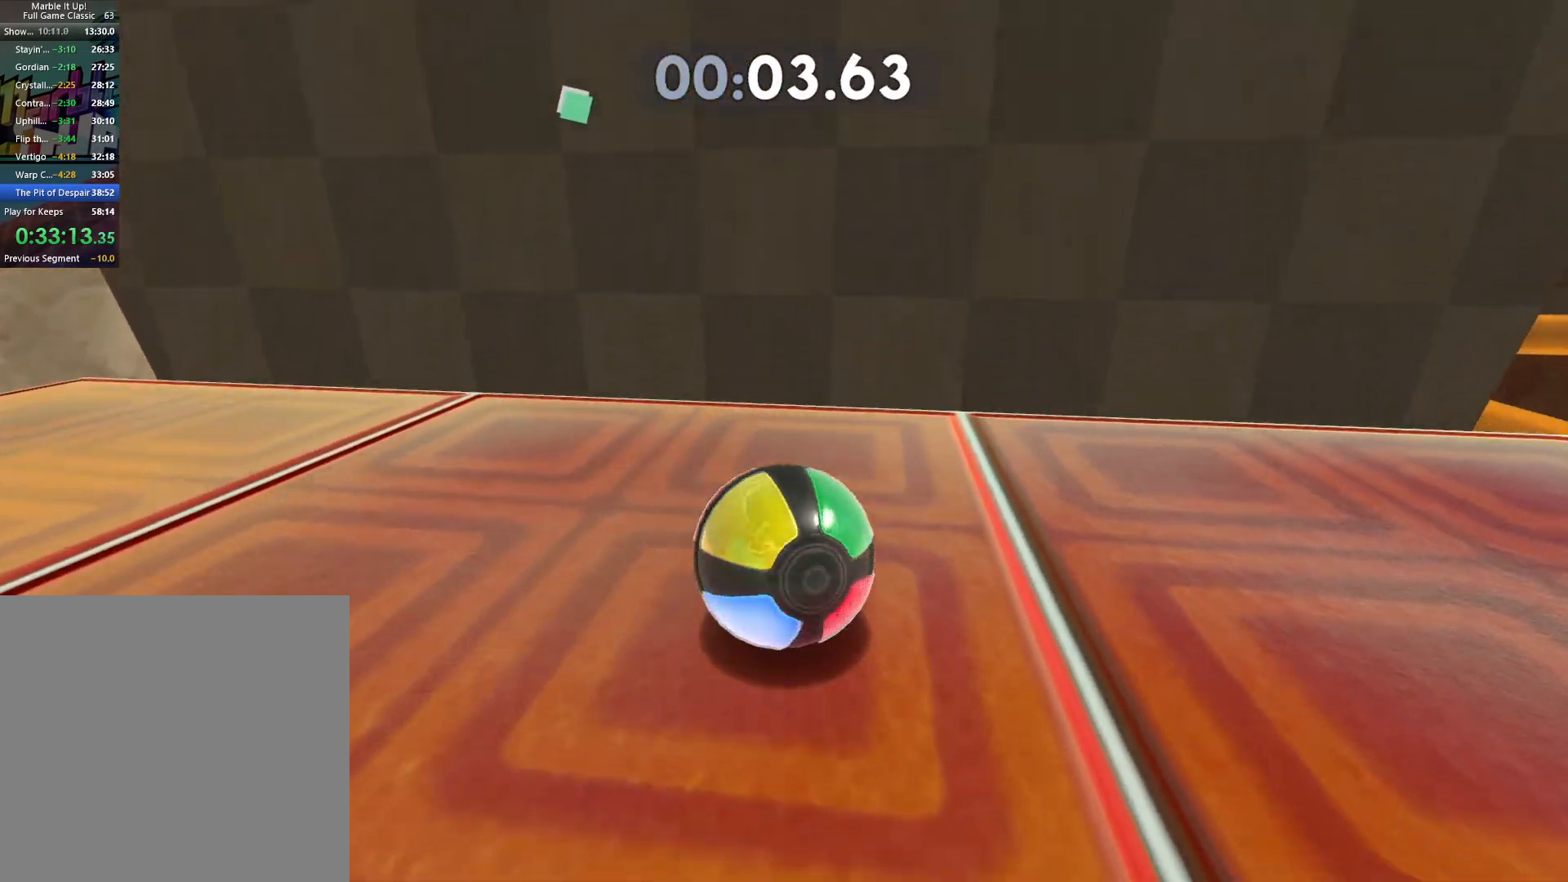
{"dt_ms": 500, "buttons": [], "left_stick": "up", "right_stick": "center", "button_events": []}
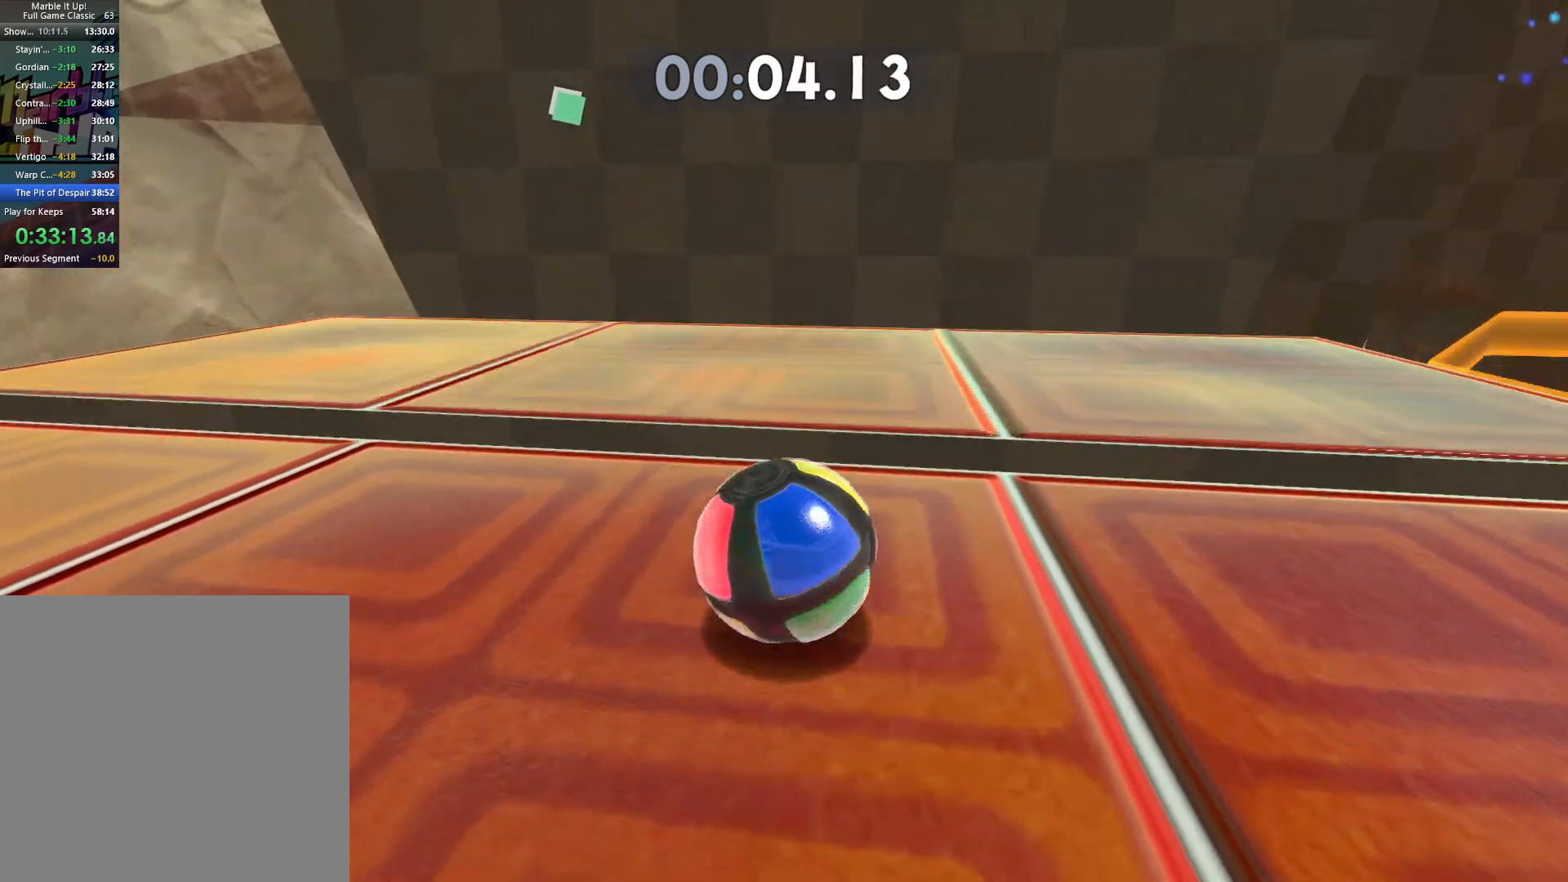
{"dt_ms": 500, "buttons": [], "left_stick": "center", "right_stick": "center", "button_events": [[300, "A", "down"], [383, "A", "up"]]}
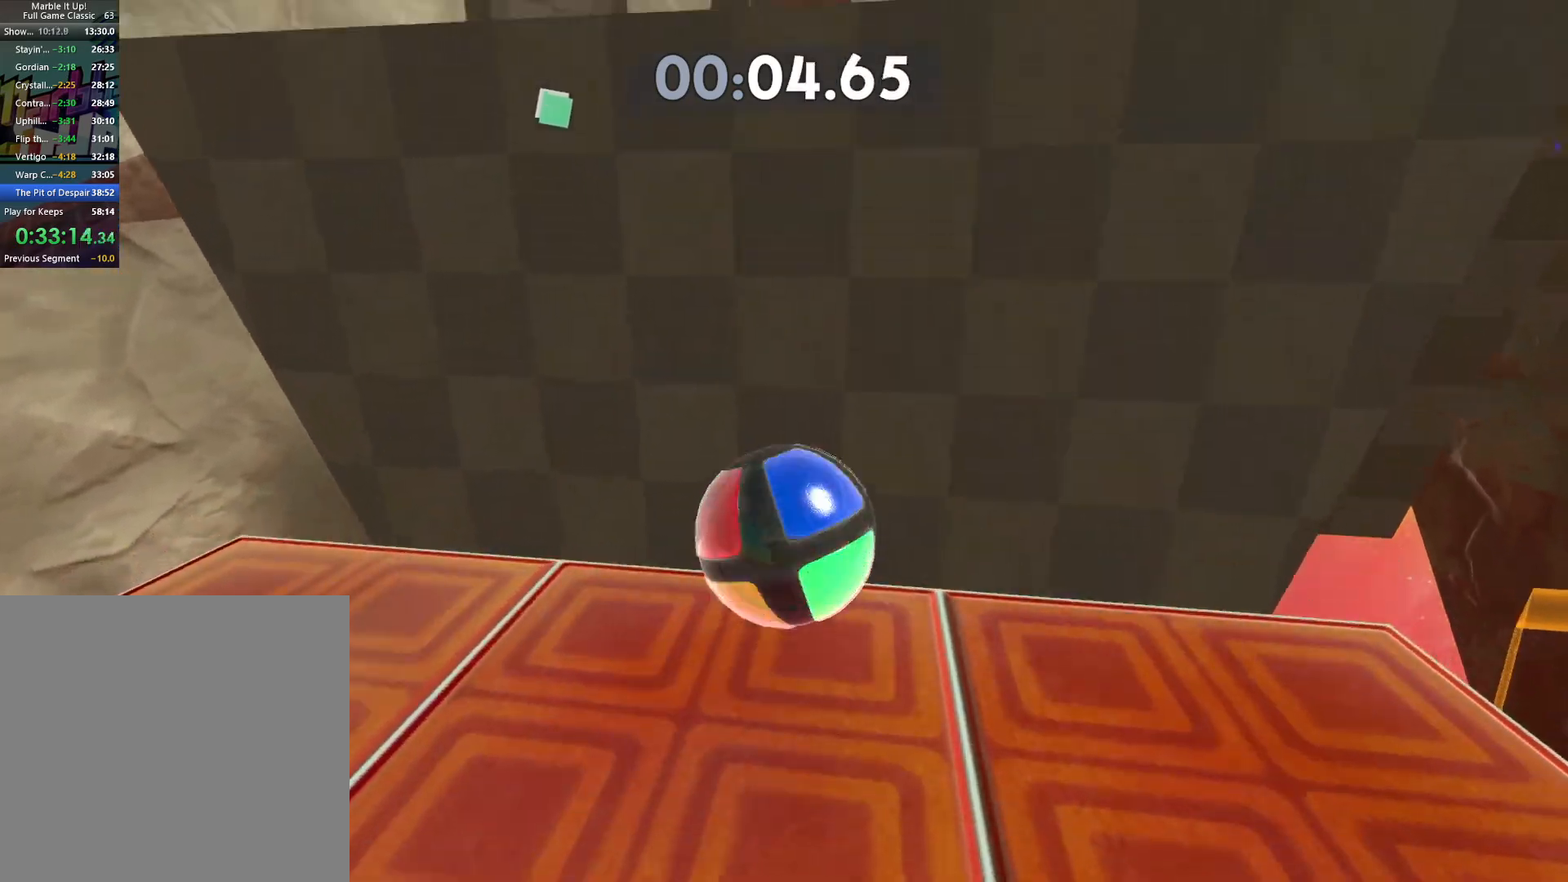
{"dt_ms": 500, "buttons": [], "left_stick": "center", "right_stick": "center", "button_events": []}
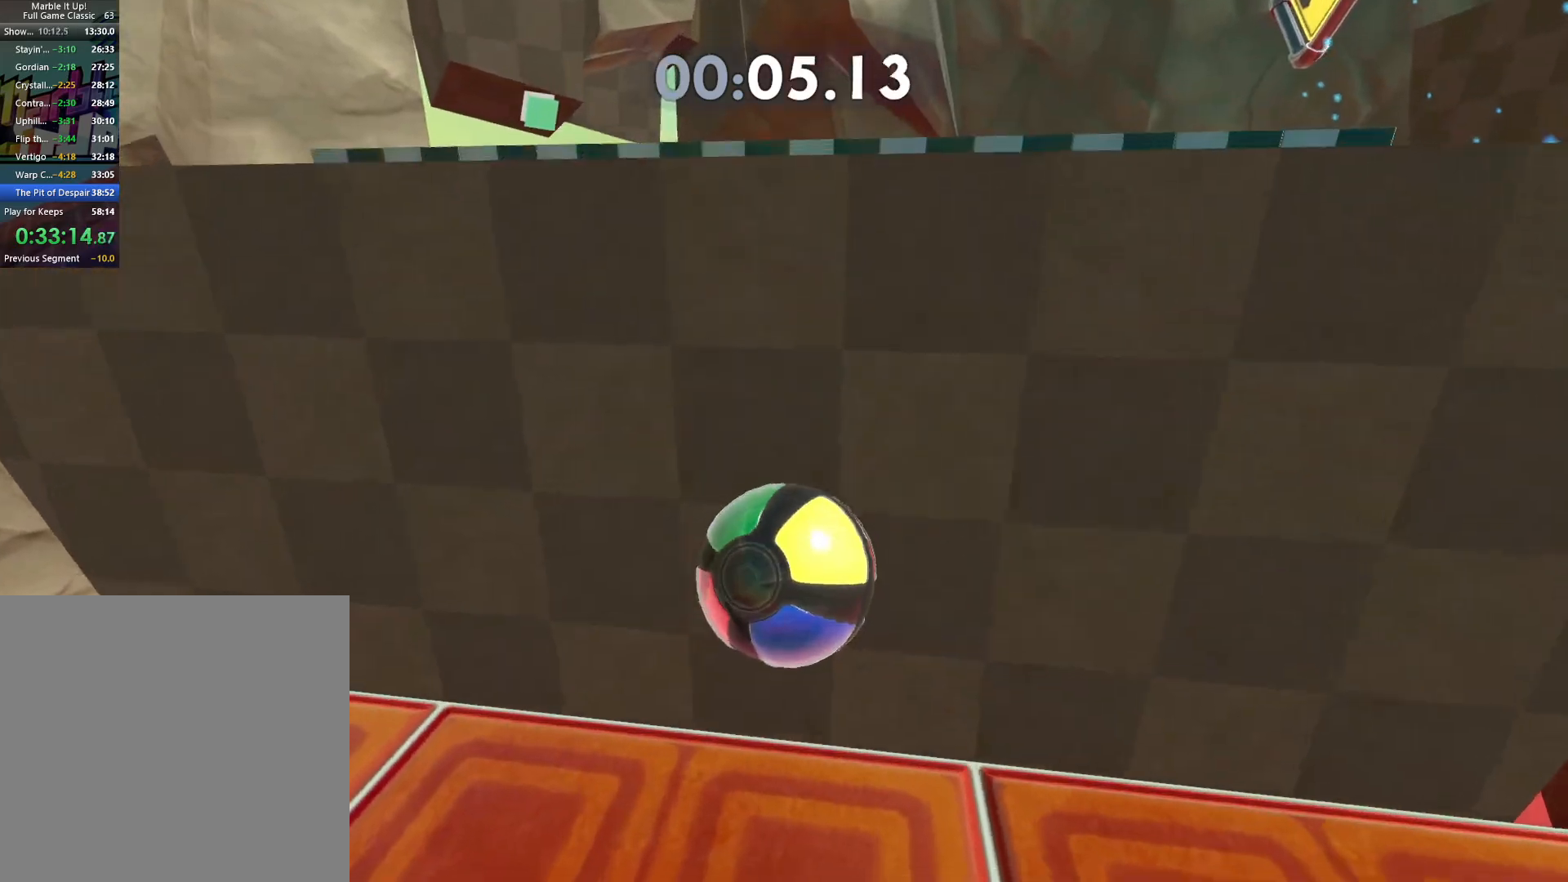
{"dt_ms": 500, "buttons": [], "left_stick": "up", "right_stick": "center", "button_events": [[83, "A", "down"], [350, "A", "up"]]}
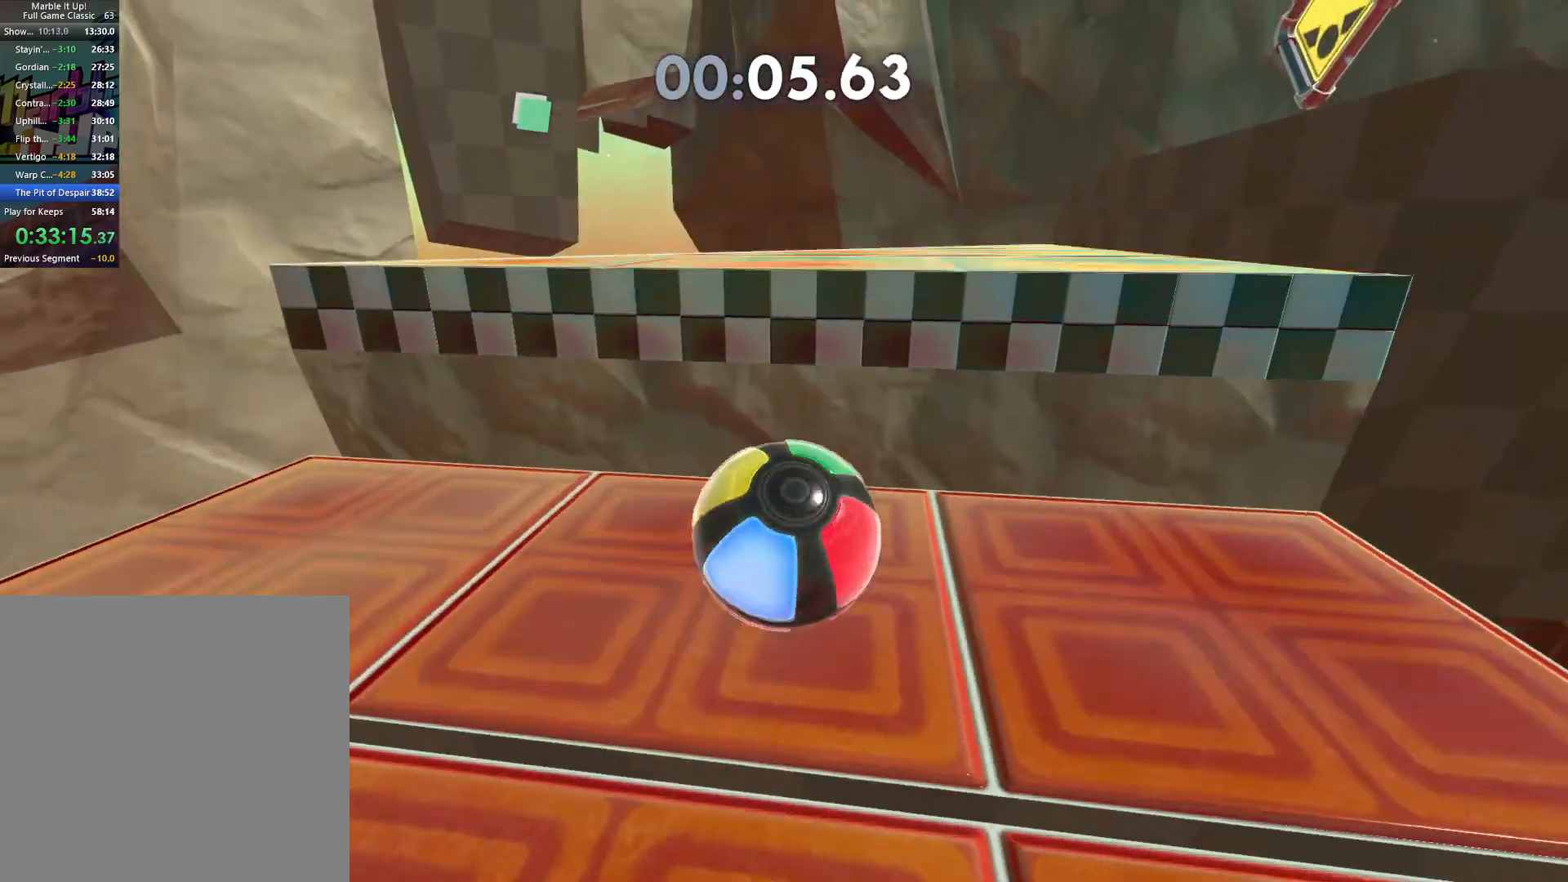
{"dt_ms": 500, "buttons": [], "left_stick": "center", "right_stick": "center", "button_events": []}
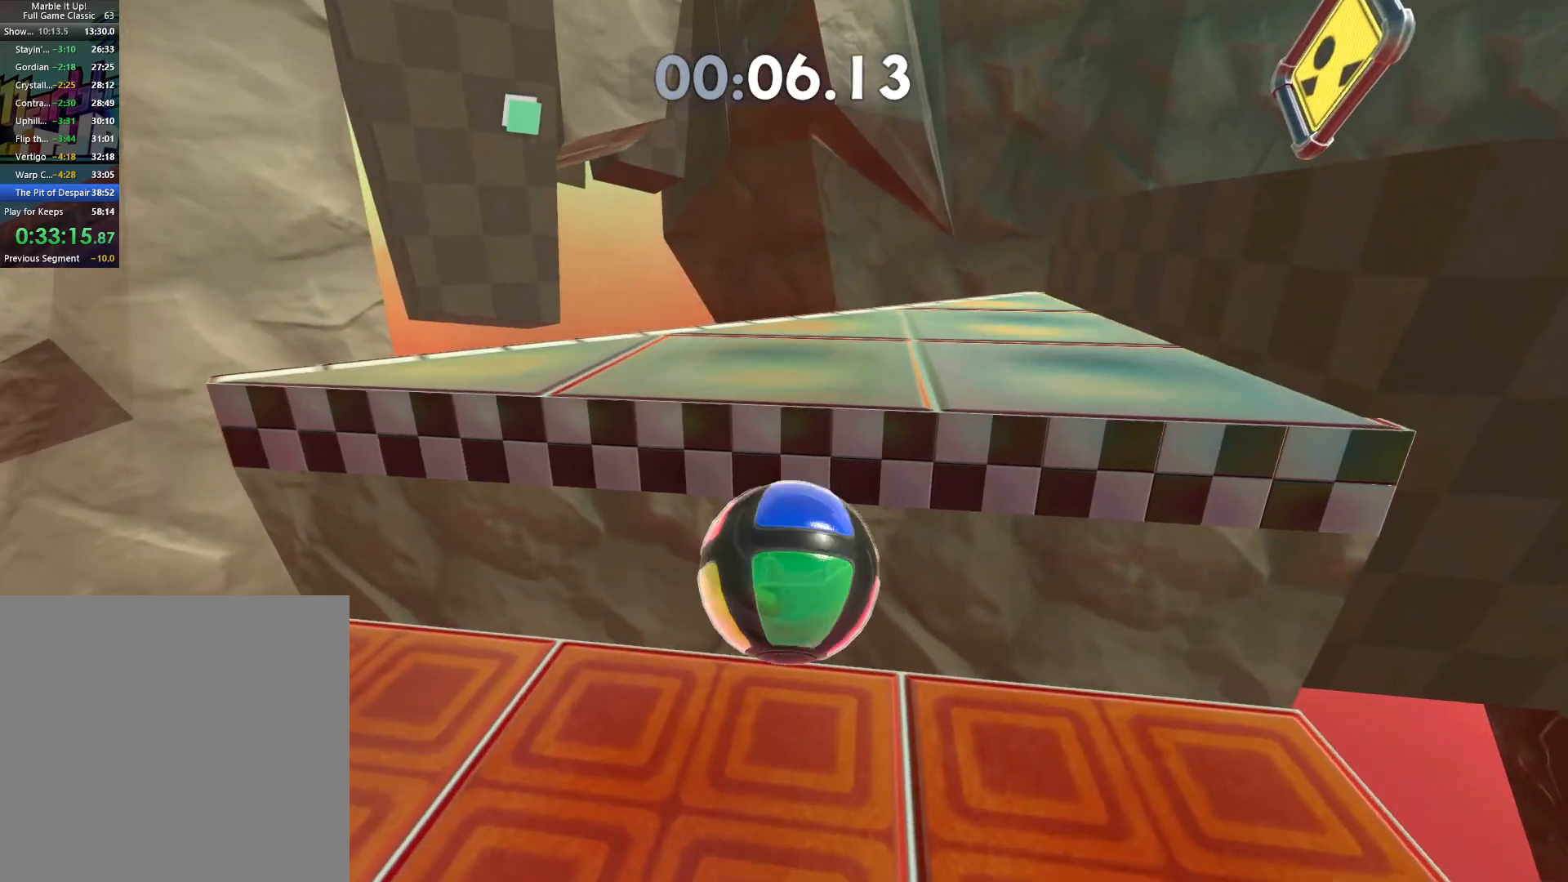
{"dt_ms": 500, "buttons": ["A"], "left_stick": "center", "right_stick": "center", "button_events": [[300, "A", "down"]]}
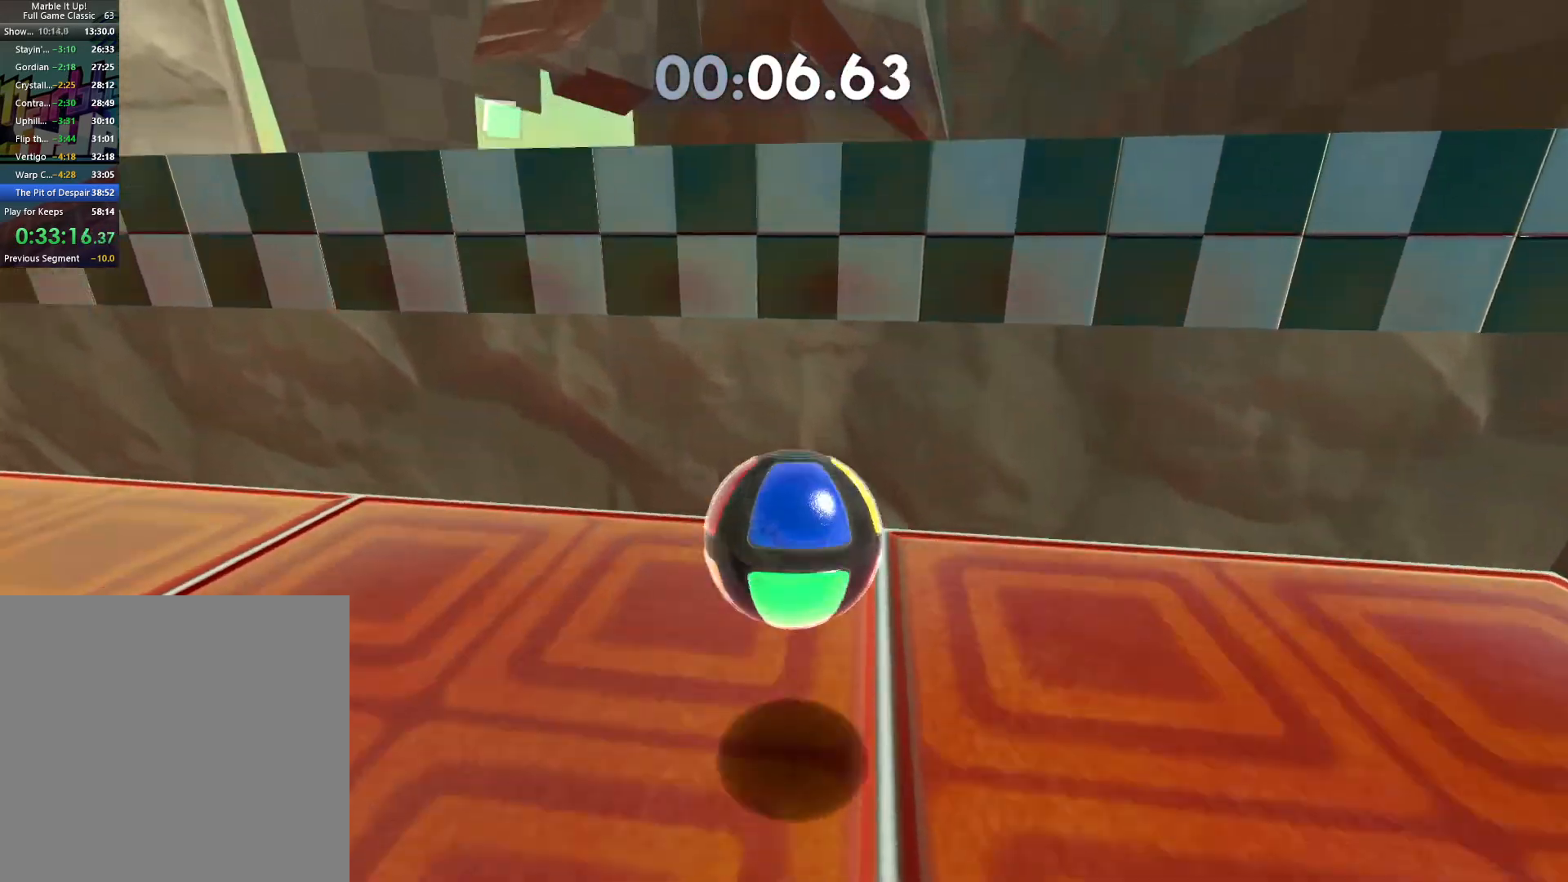
{"dt_ms": 500, "buttons": [], "left_stick": "down-right", "right_stick": "center", "button_events": [[83, "A", "up"]]}
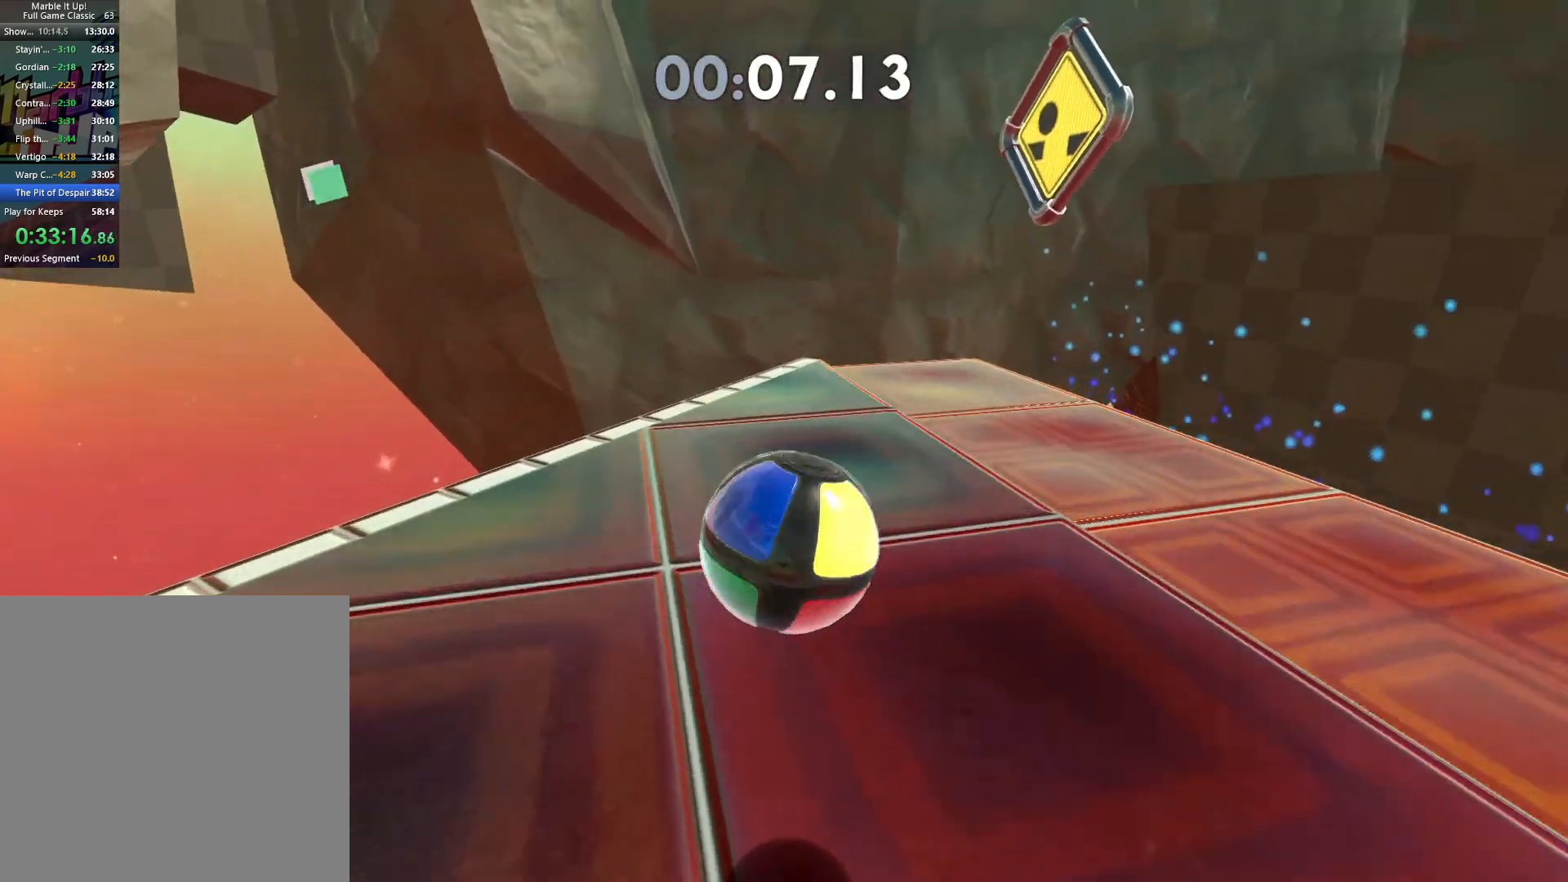
{"dt_ms": 500, "buttons": ["A"], "left_stick": "center", "right_stick": "center", "button_events": [[300, "A", "down"]]}
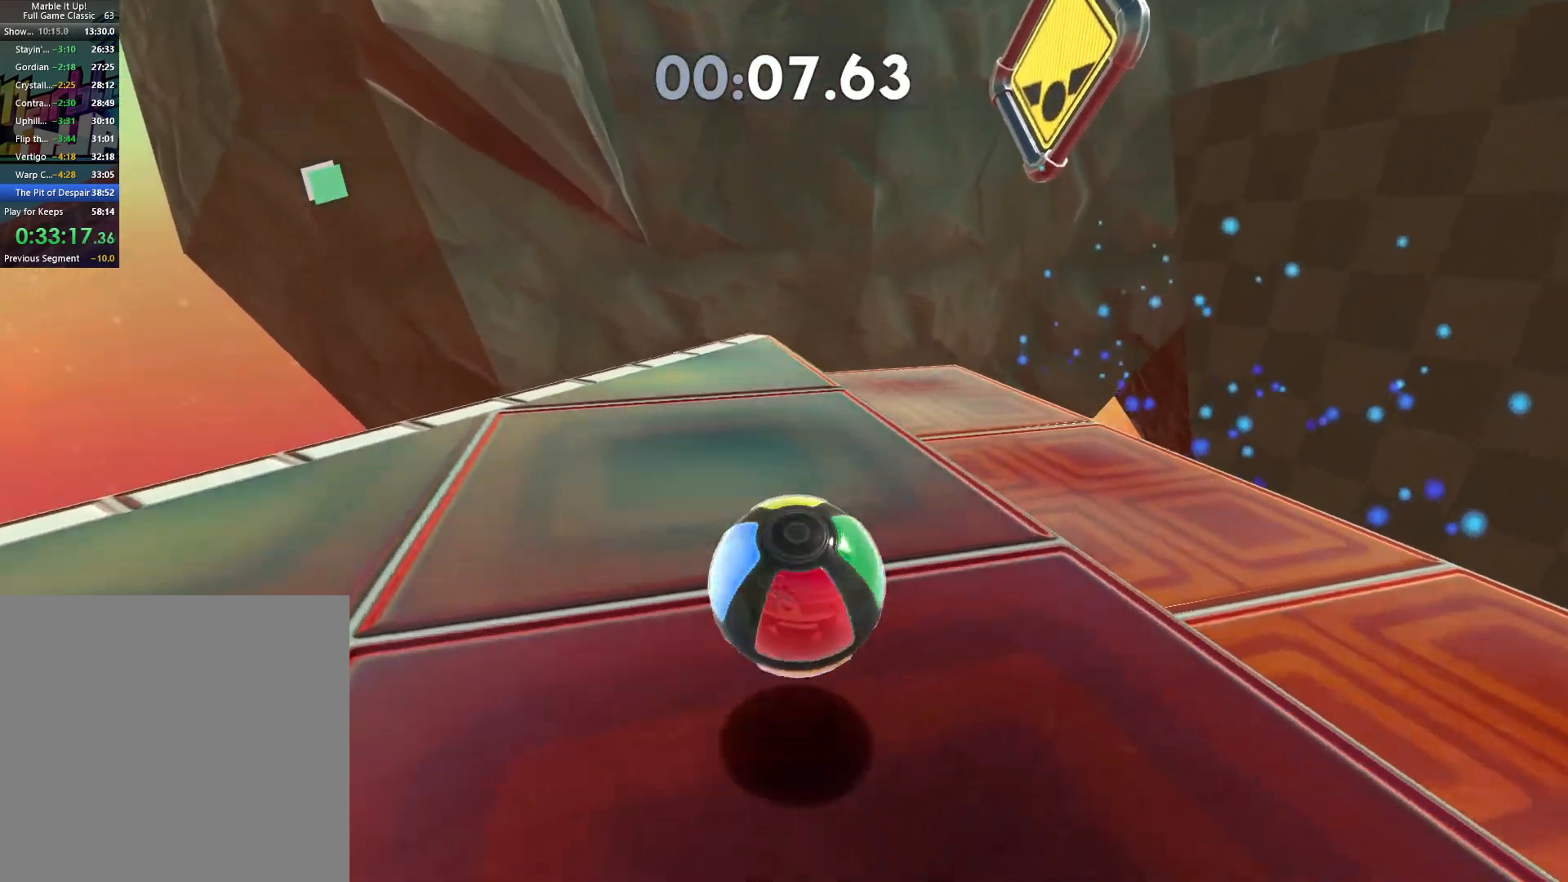
{"dt_ms": 500, "buttons": [], "left_stick": "center", "right_stick": "center", "button_events": [[150, "A", "up"]]}
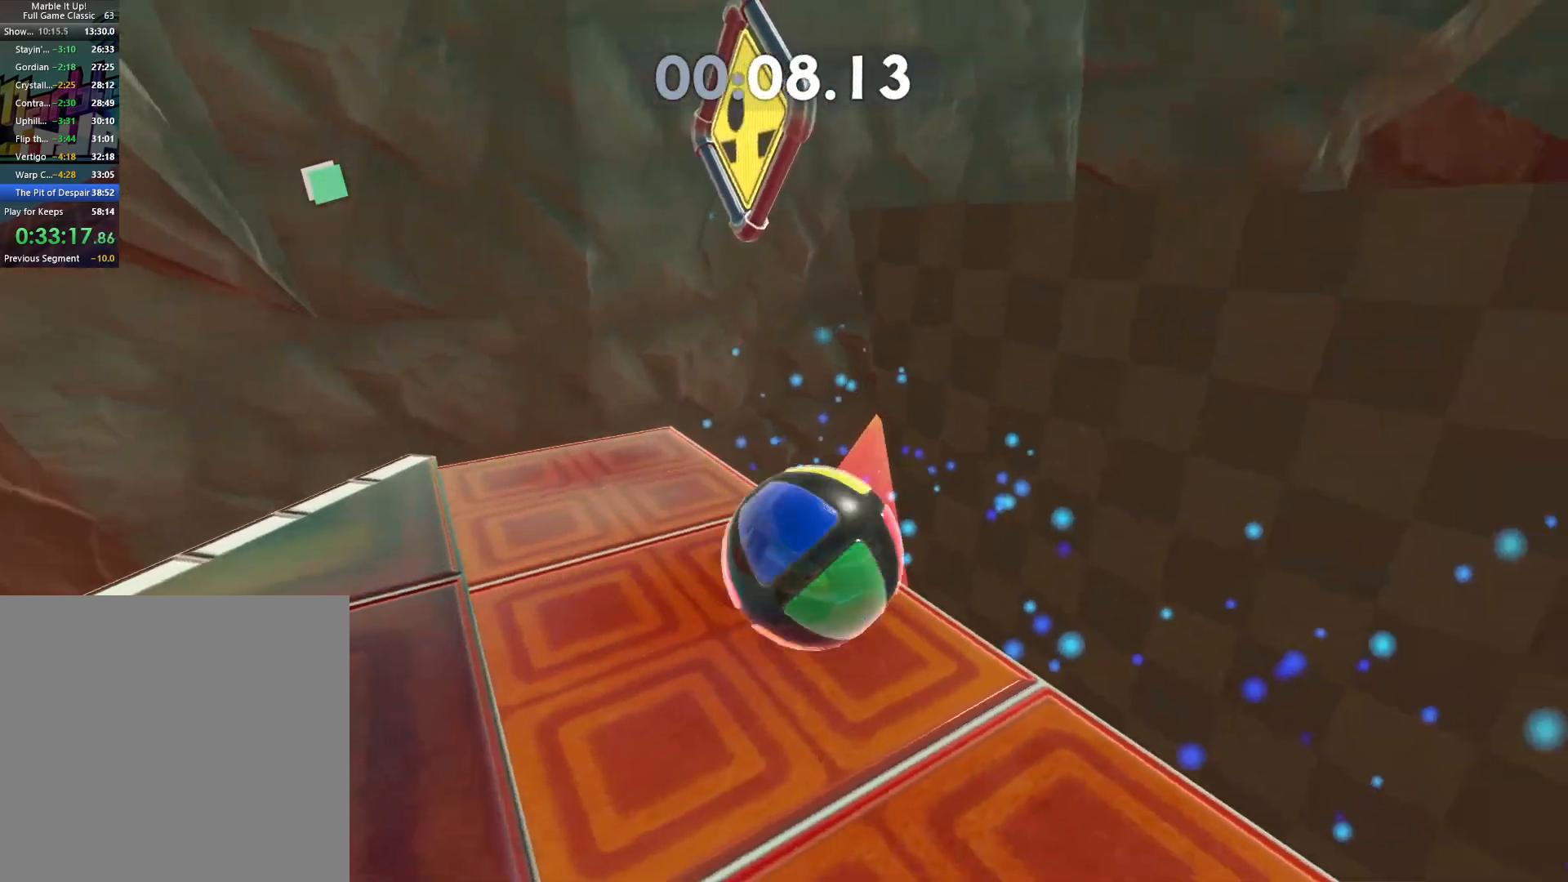
{"dt_ms": 500, "buttons": [], "left_stick": "center", "right_stick": "center", "button_events": [[167, "A", "down"], [383, "A", "up"]]}
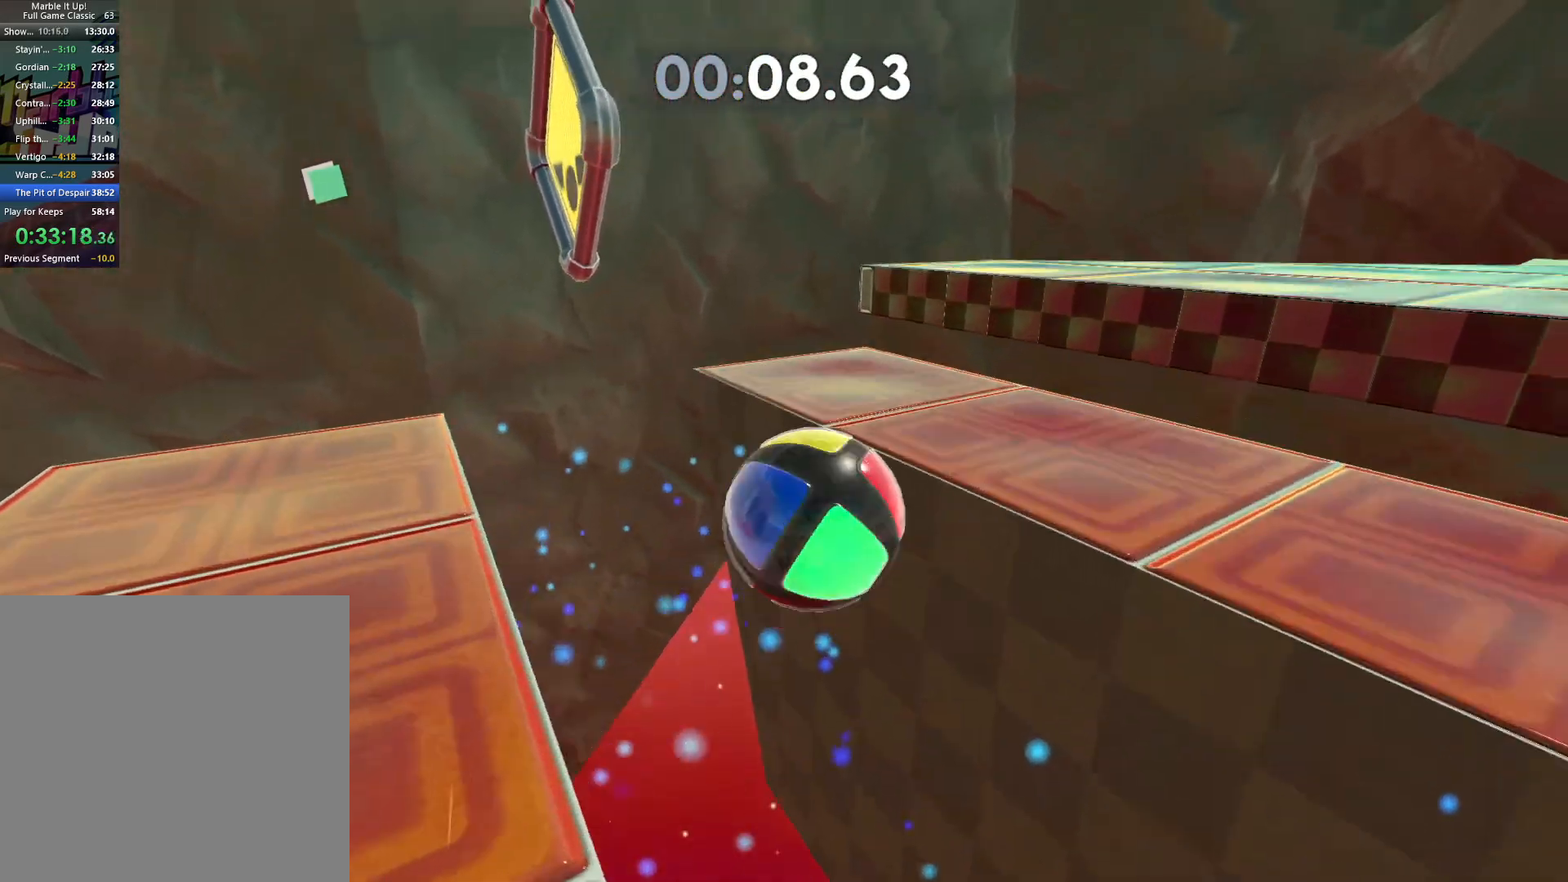
{"dt_ms": 500, "buttons": [], "left_stick": "down", "right_stick": "center", "button_events": []}
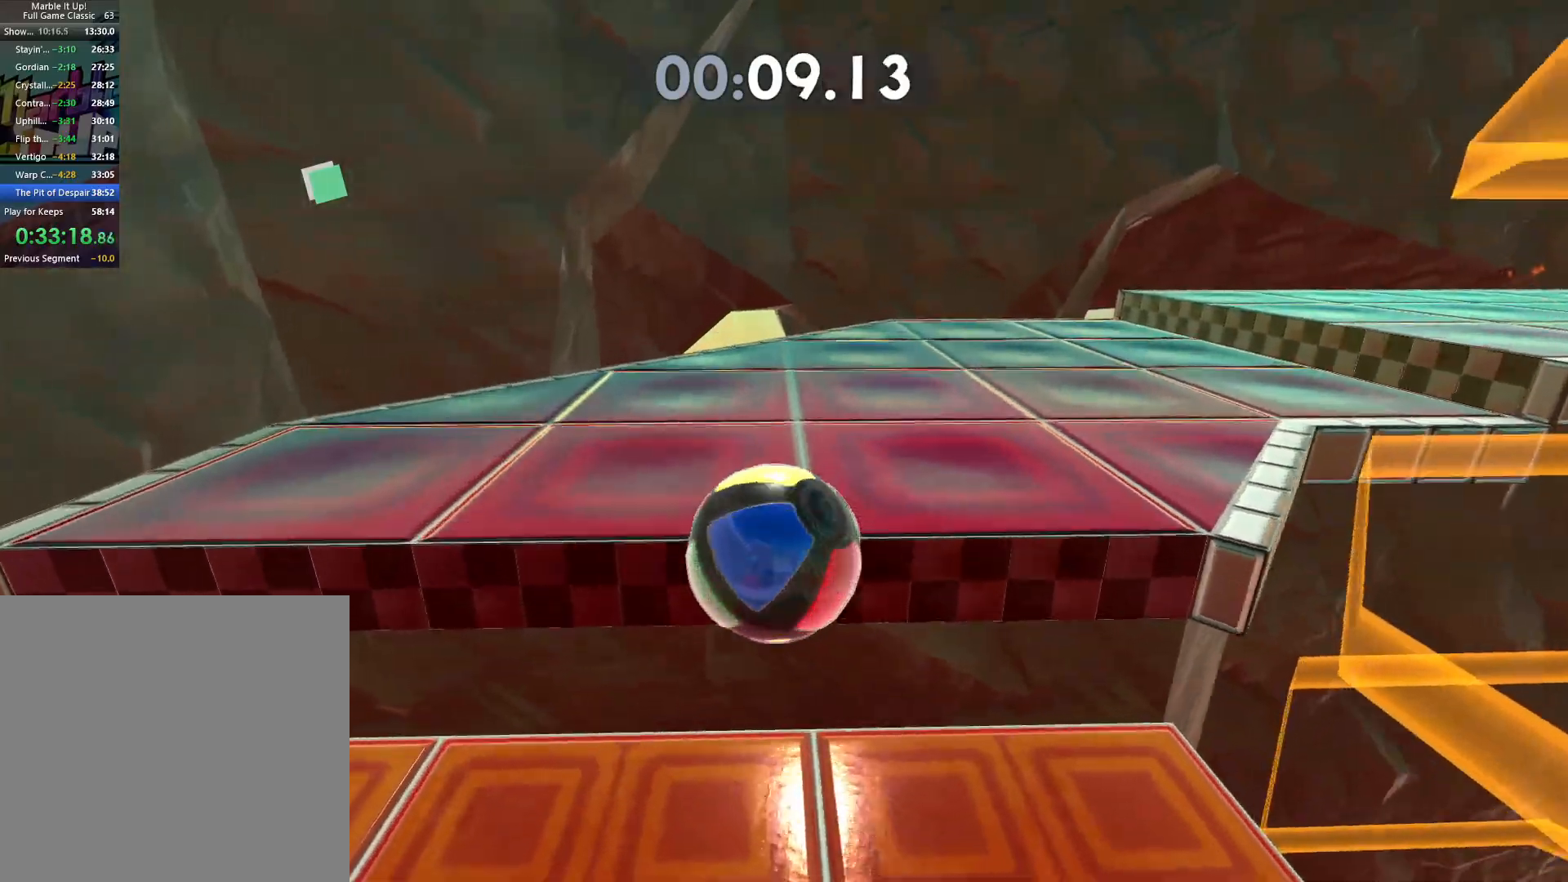
{"dt_ms": 500, "buttons": [], "left_stick": "up-right", "right_stick": "center", "button_events": [[233, "A", "down"], [300, "A", "up"]]}
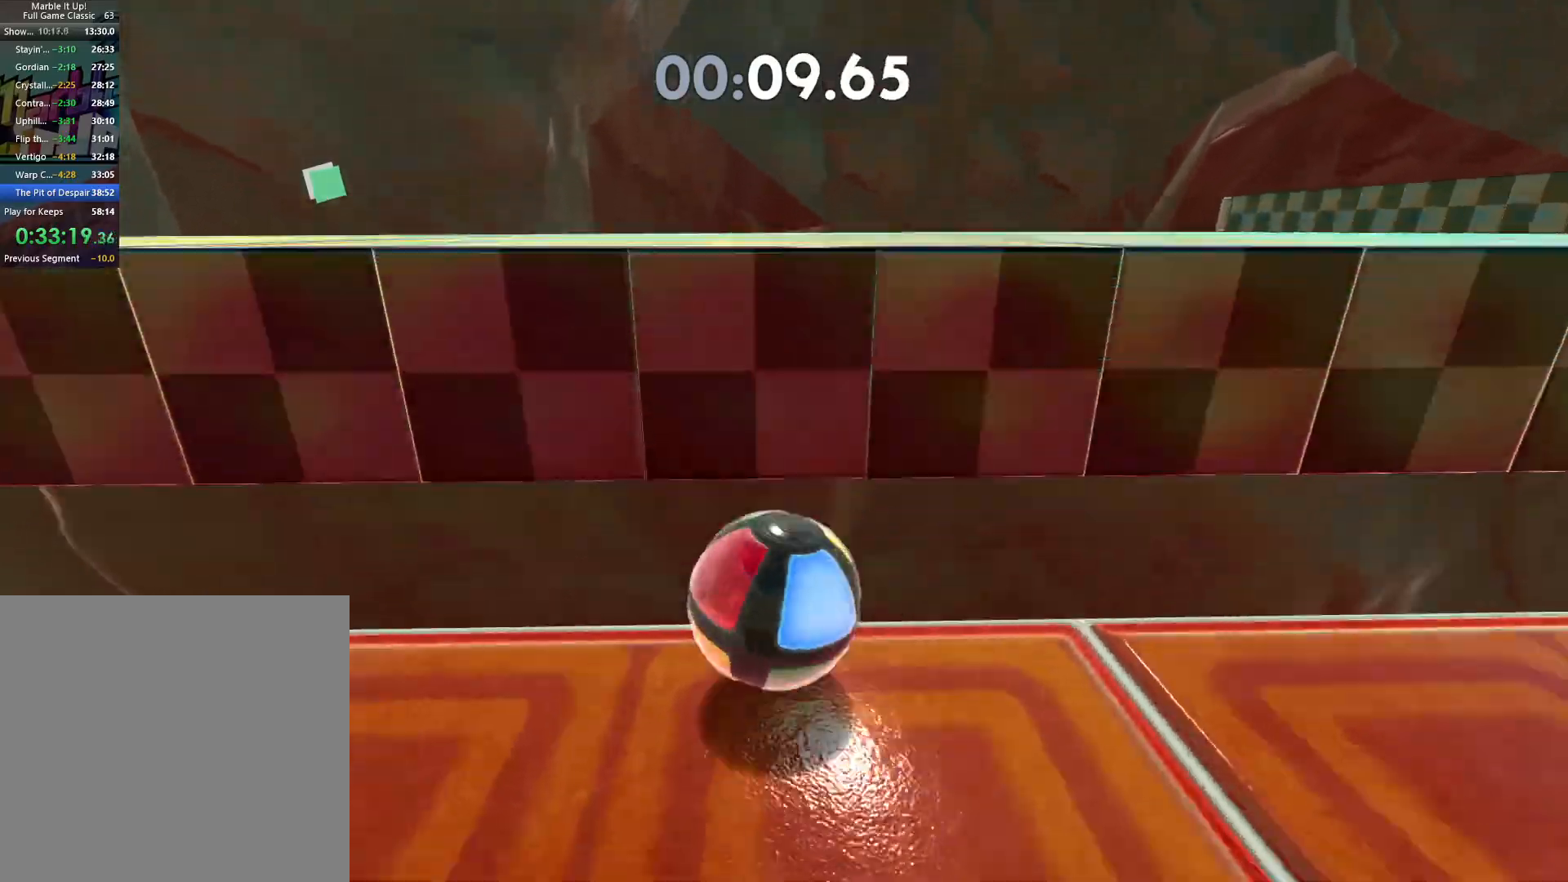
{"dt_ms": 1000, "buttons": [], "left_stick": "up", "right_stick": "center", "button_events": []}
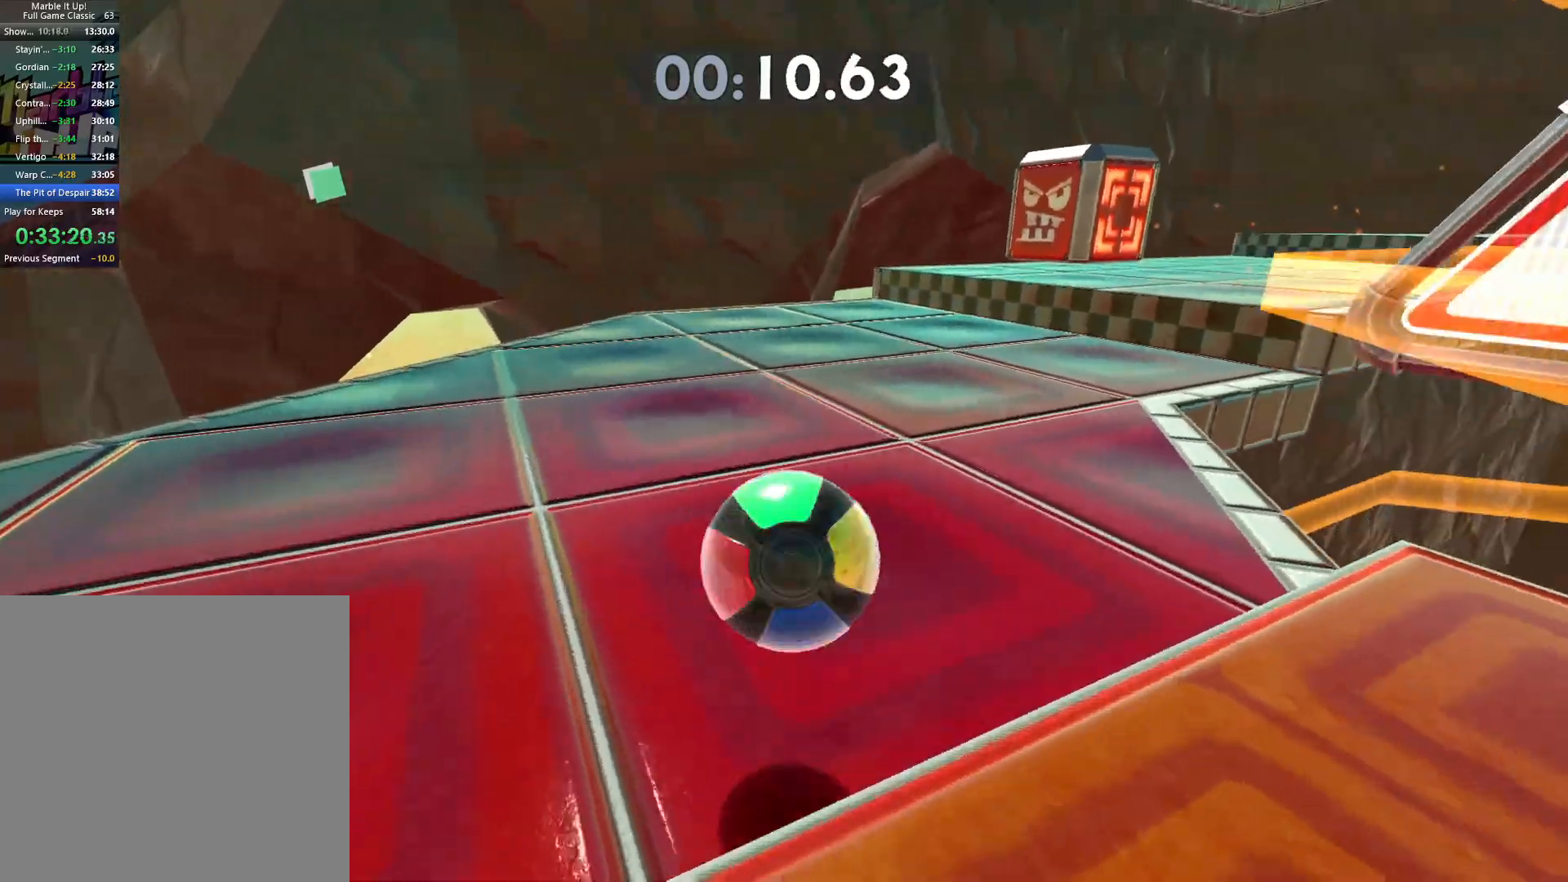
{"dt_ms": 500, "buttons": [], "left_stick": "up", "right_stick": "center", "button_events": []}